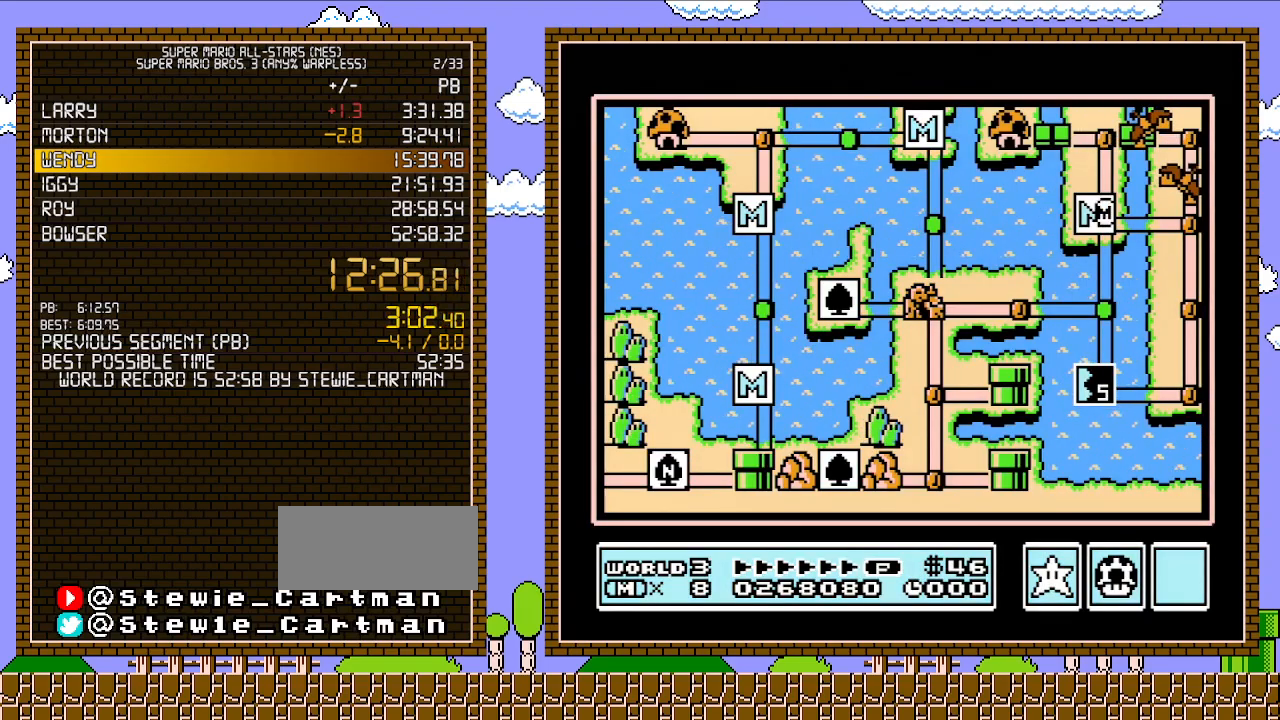
Gameplay with a controller (Nintendo layout); each line is a JSON object with the inputs held at the frame after it. "events" lists button and stick changes between this image and that frame as [ms after this image, input, new state], when the widget could be followed in between. Not read: L3 R3.
{"buttons": ["DPAD_RIGHT"], "events": [[267, "DPAD_RIGHT", "down"]]}
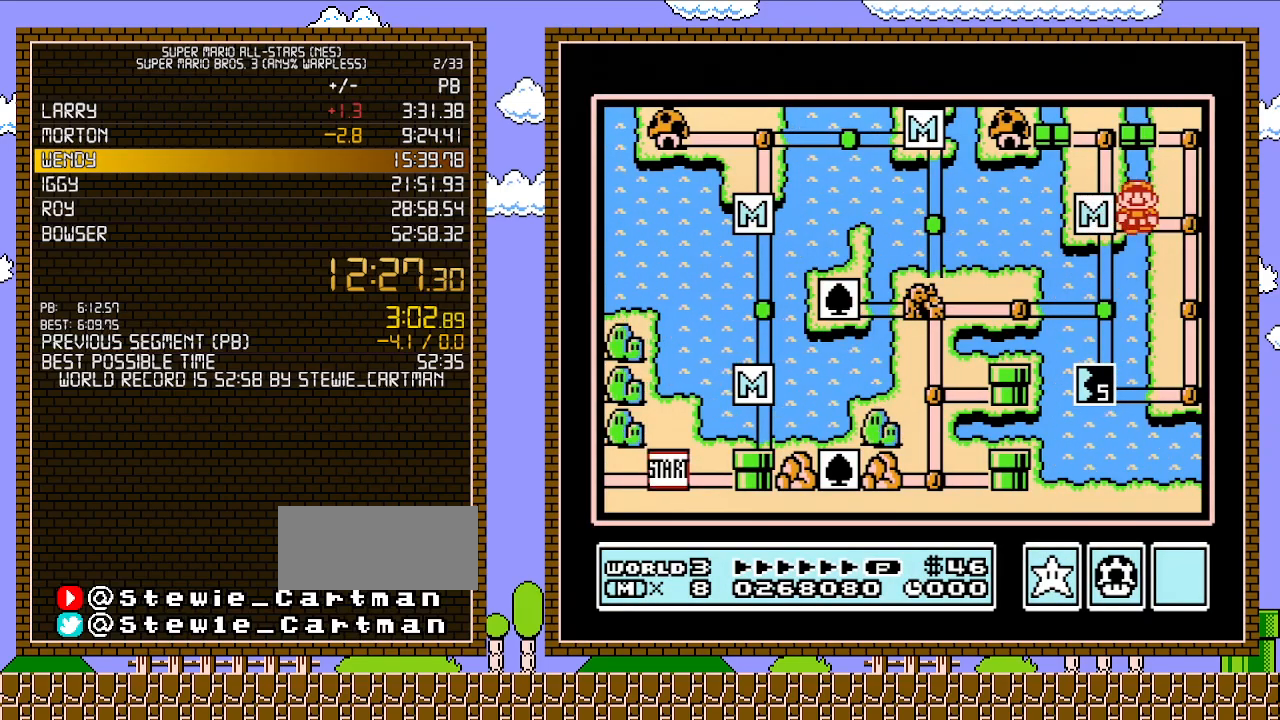
{"buttons": ["DPAD_UP"], "events": [[50, "DPAD_RIGHT", "up"], [133, "DPAD_UP", "down"]]}
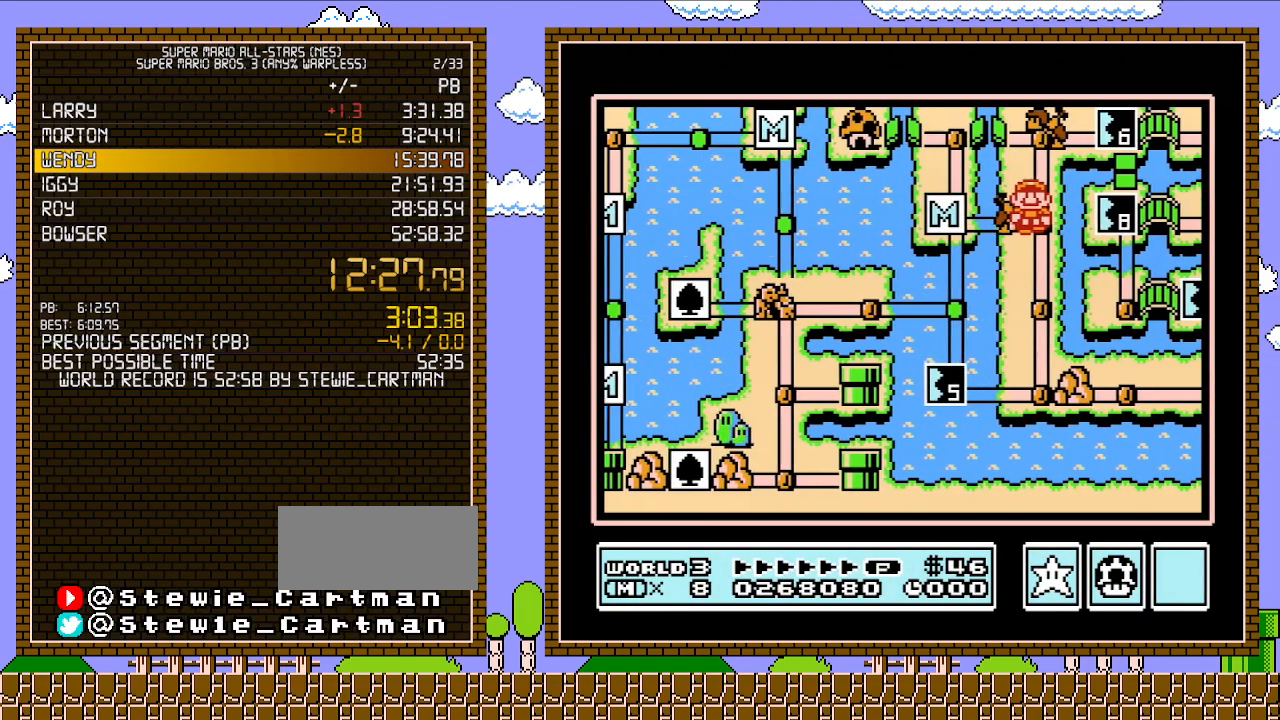
{"buttons": ["DPAD_UP"], "events": []}
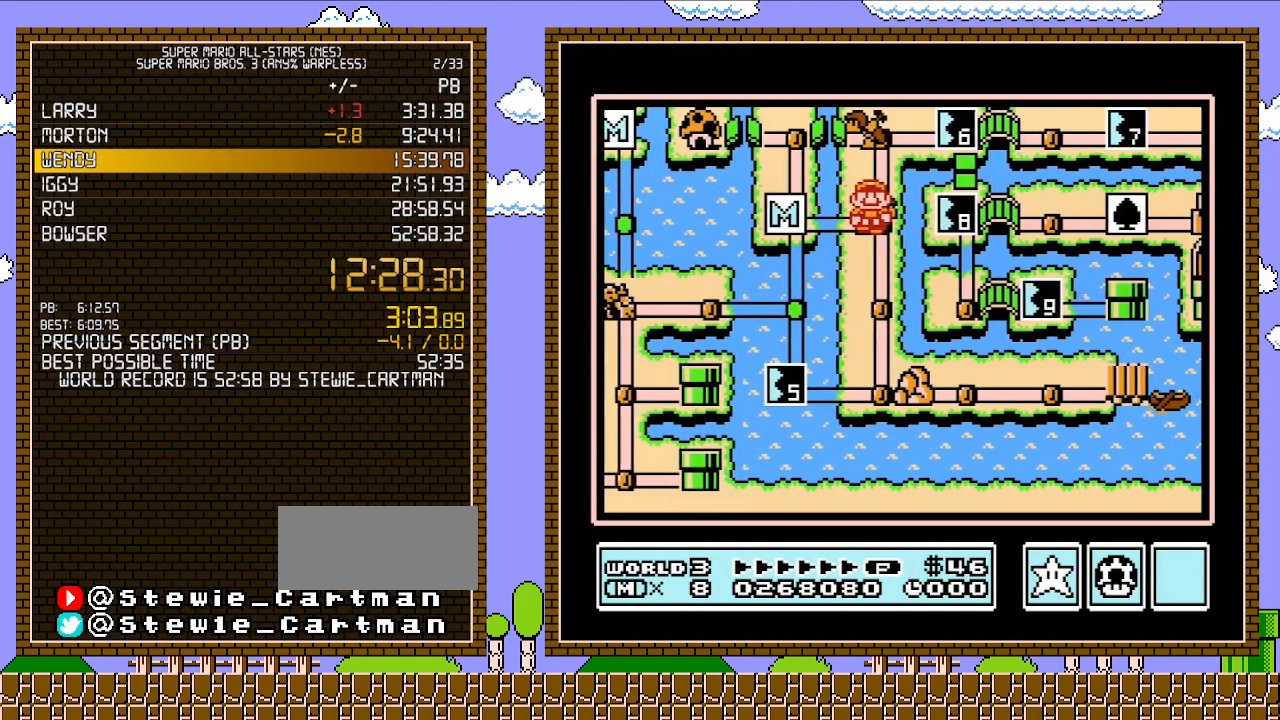
{"buttons": ["DPAD_UP"], "events": []}
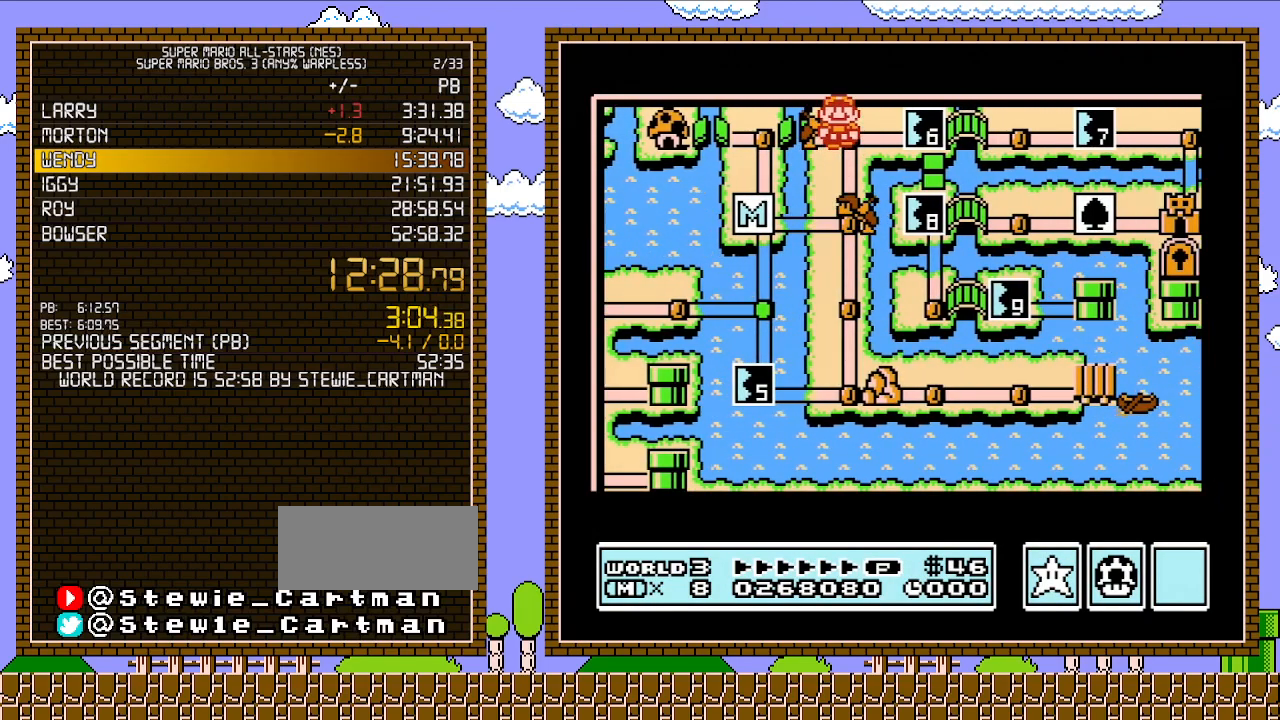
{"buttons": ["DPAD_UP"], "events": []}
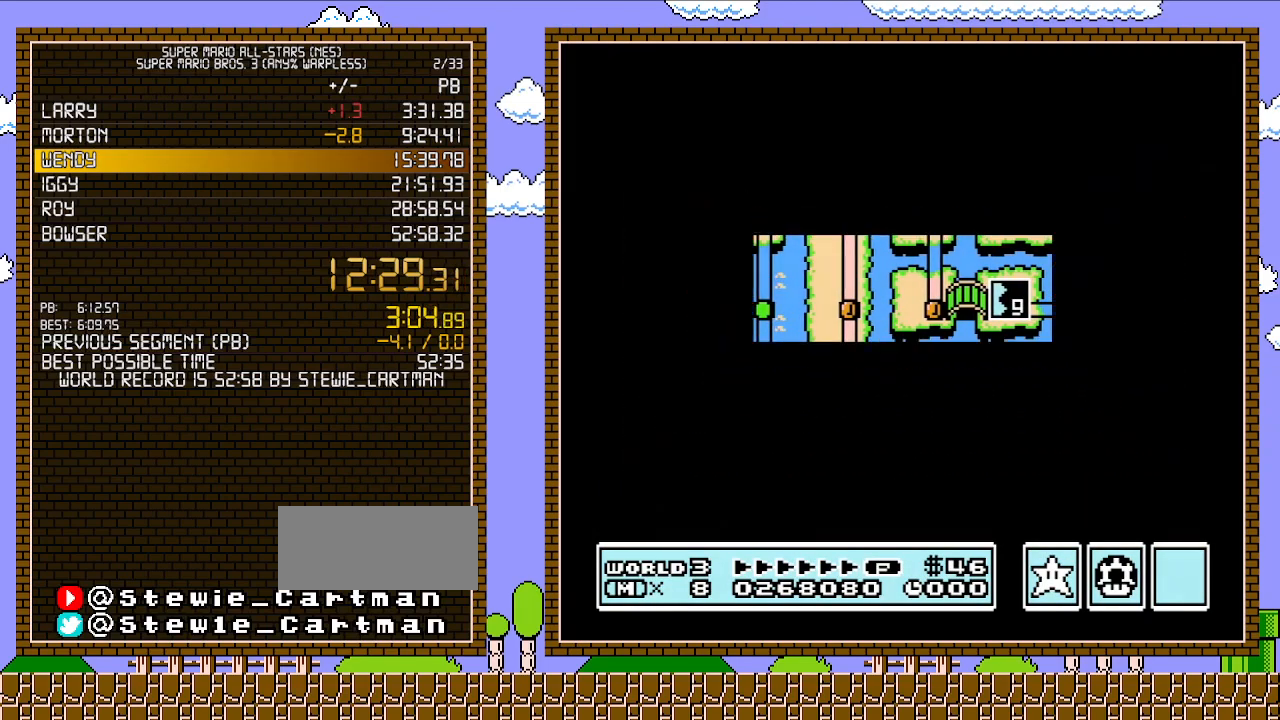
{"buttons": ["B", "DPAD_RIGHT"], "events": [[483, "B", "down"], [483, "DPAD_RIGHT", "down"], [483, "DPAD_UP", "up"]]}
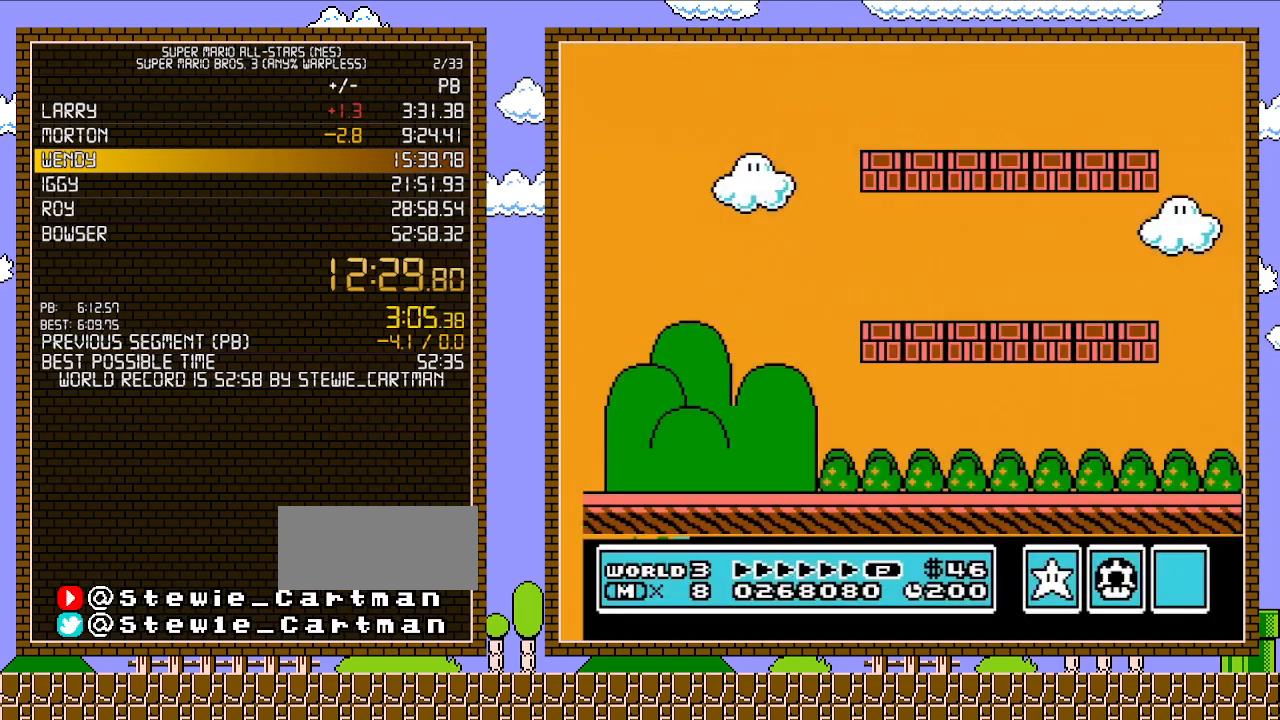
{"buttons": ["B", "DPAD_RIGHT"], "events": []}
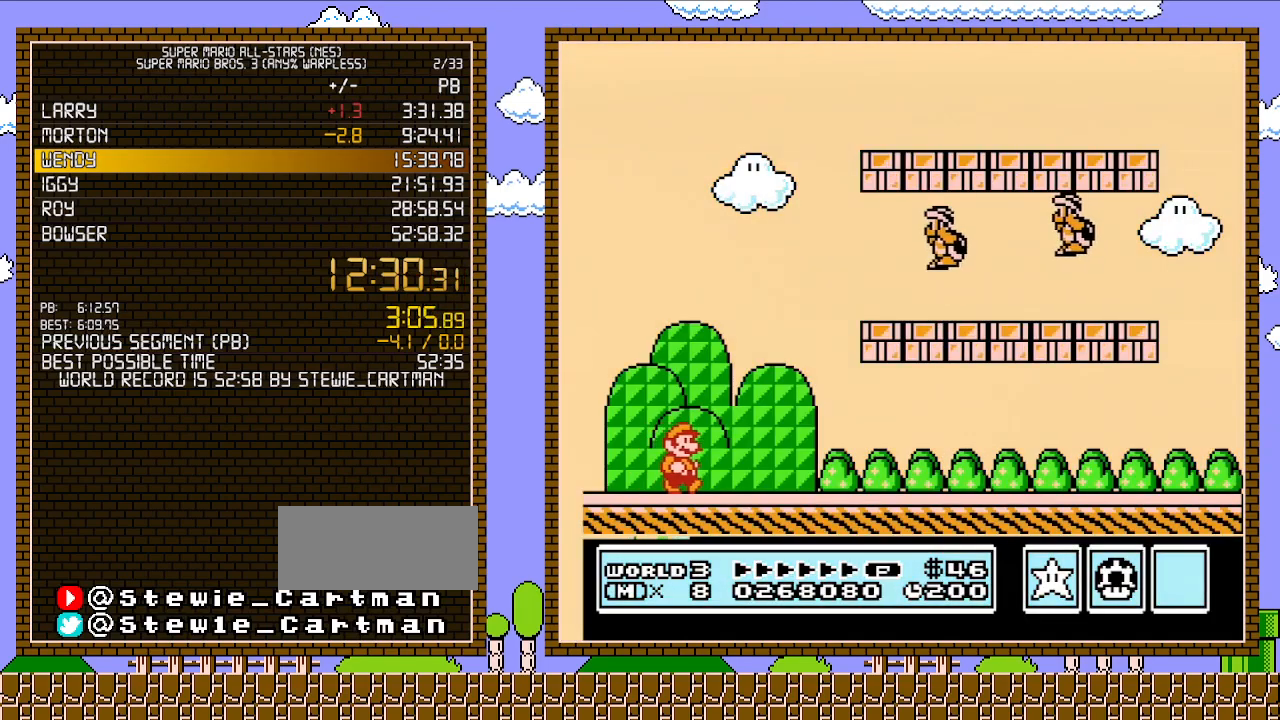
{"buttons": ["B", "DPAD_RIGHT"], "events": [[200, "B", "up"], [267, "B", "down"]]}
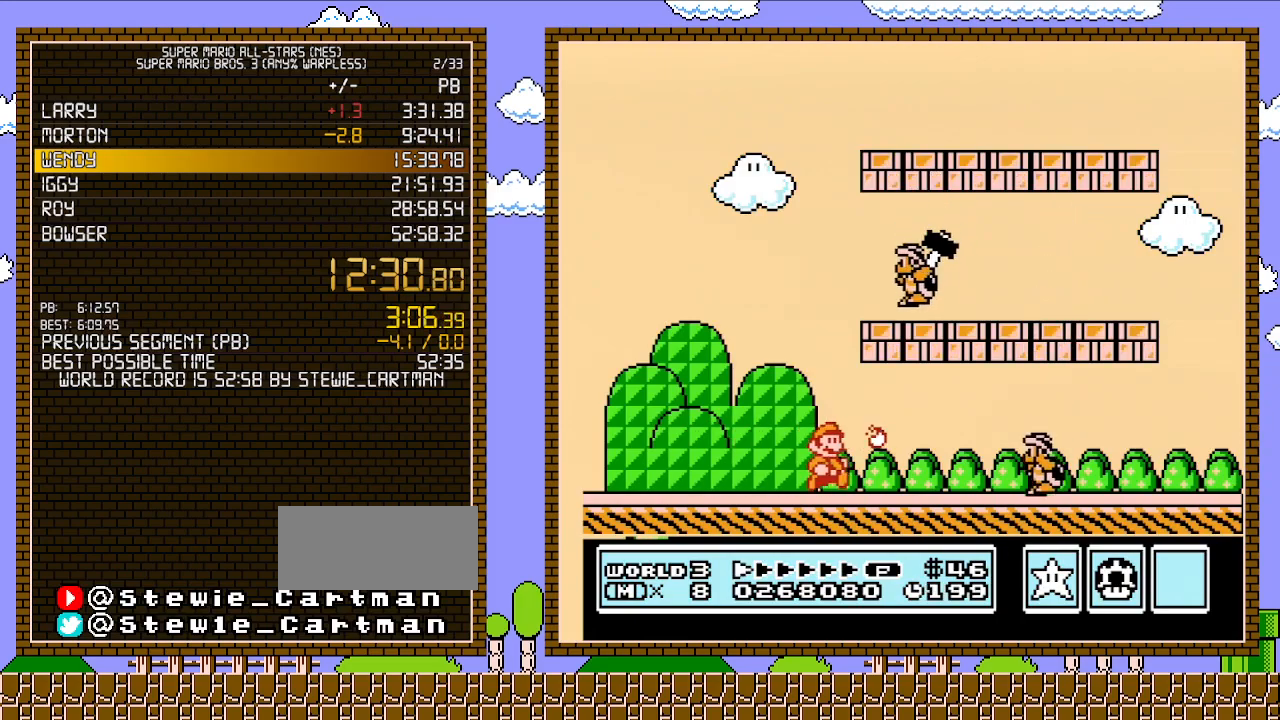
{"buttons": ["B"], "events": [[233, "A", "down"], [233, "DPAD_UP", "down"], [267, "DPAD_RIGHT", "up"], [283, "DPAD_LEFT", "down"], [283, "DPAD_UP", "up"], [417, "A", "up"], [450, "DPAD_LEFT", "up"]]}
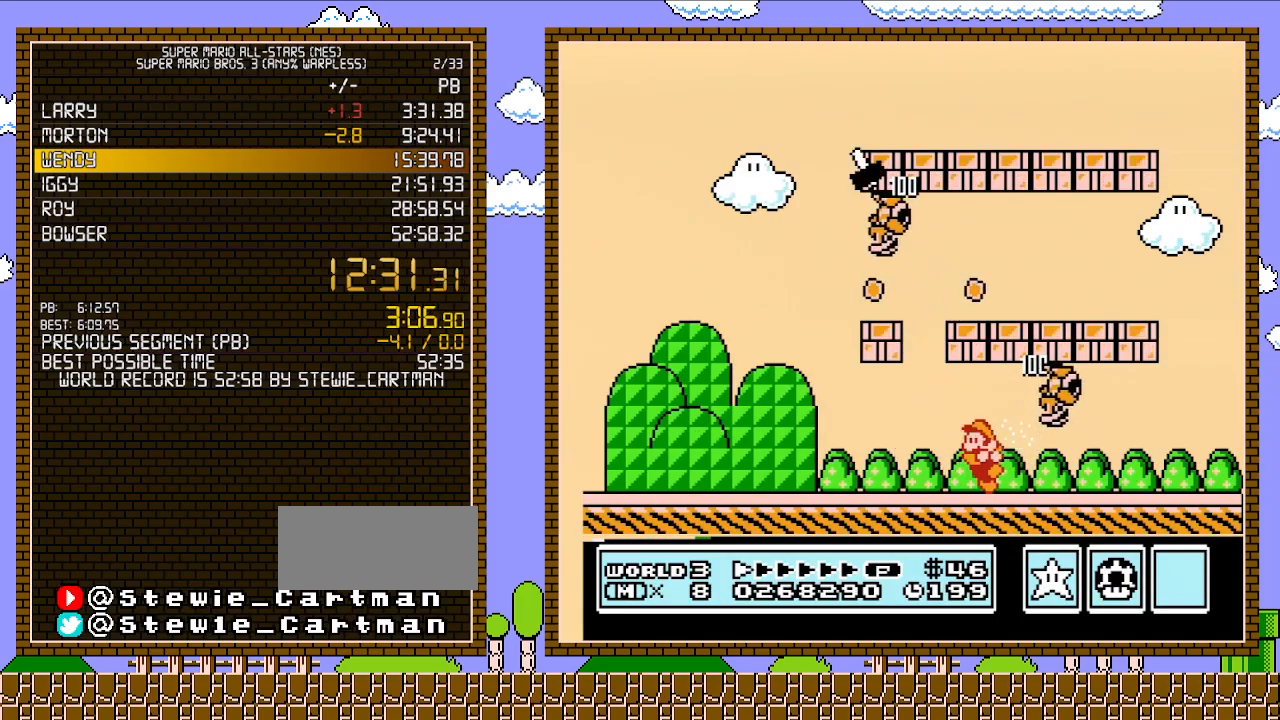
{"buttons": ["B"], "events": [[67, "DPAD_LEFT", "down"], [233, "DPAD_LEFT", "up"]]}
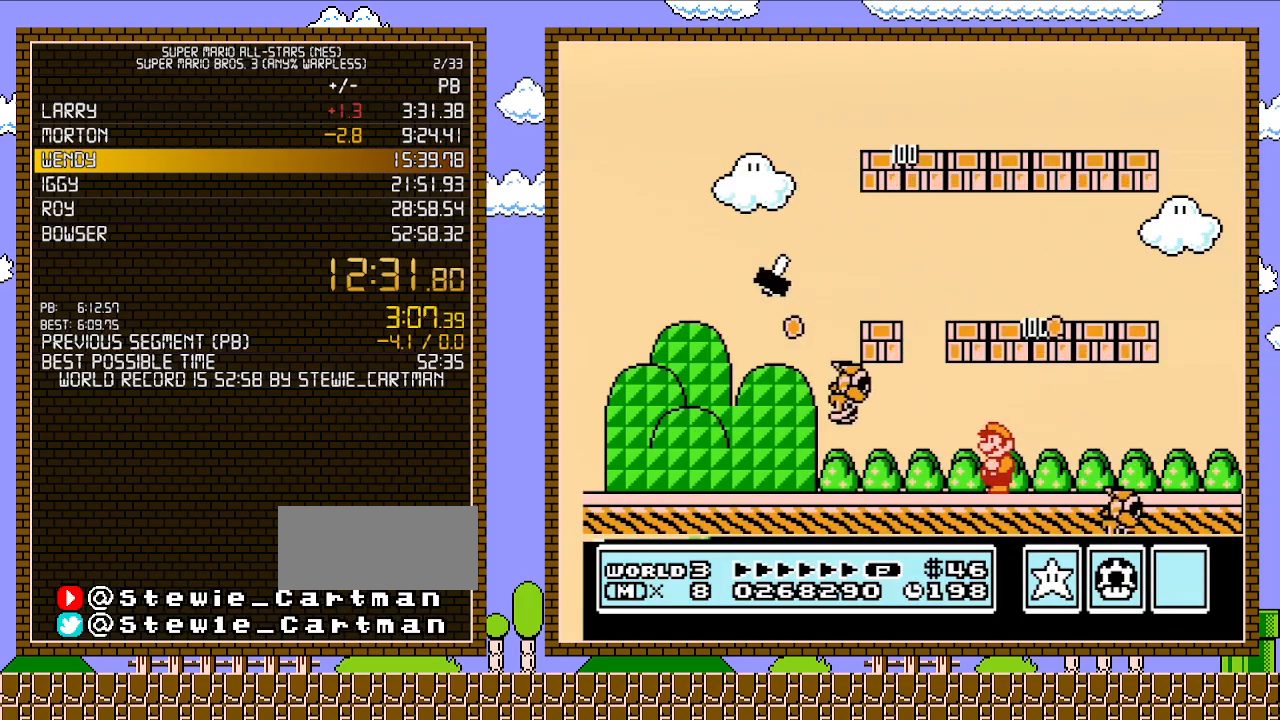
{"buttons": ["A", "B", "DPAD_LEFT"], "events": [[133, "B", "up"], [167, "B", "down"], [350, "A", "down"], [417, "DPAD_LEFT", "down"], [450, "DPAD_LEFT", "up"], [483, "DPAD_LEFT", "down"]]}
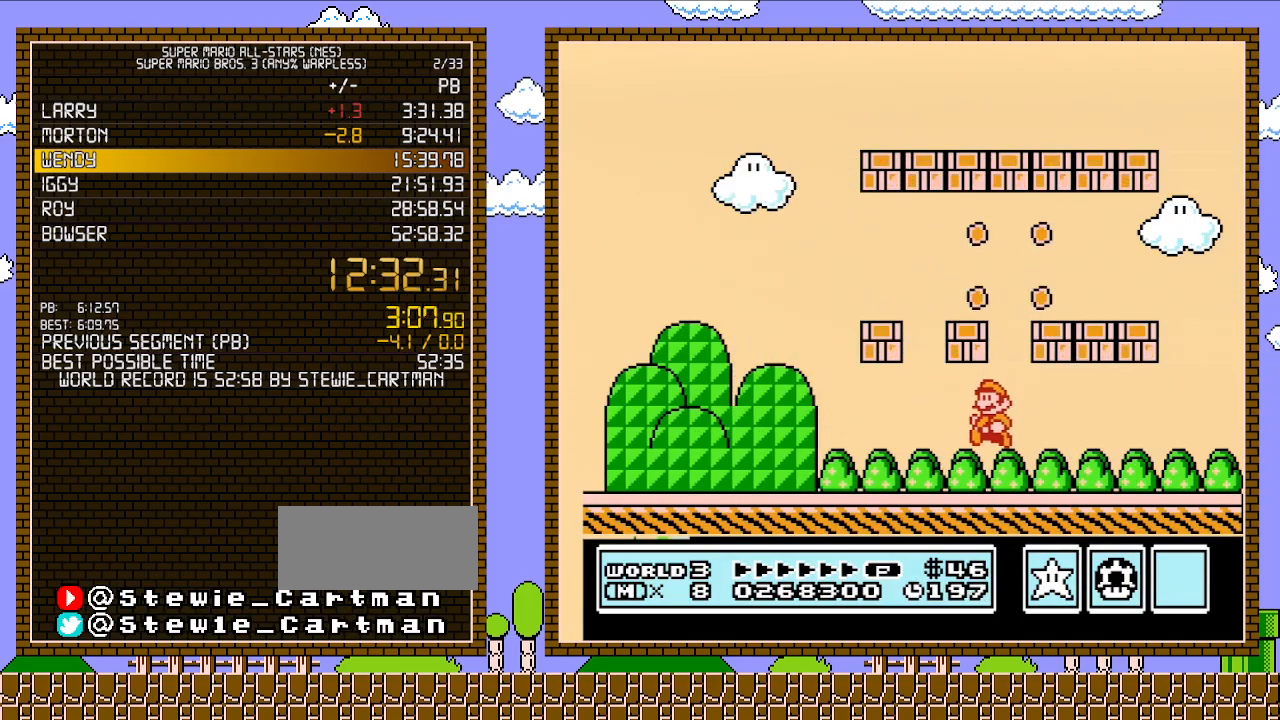
{"buttons": ["B", "DPAD_LEFT"], "events": [[17, "A", "up"], [167, "DPAD_LEFT", "up"], [200, "DPAD_LEFT", "down"]]}
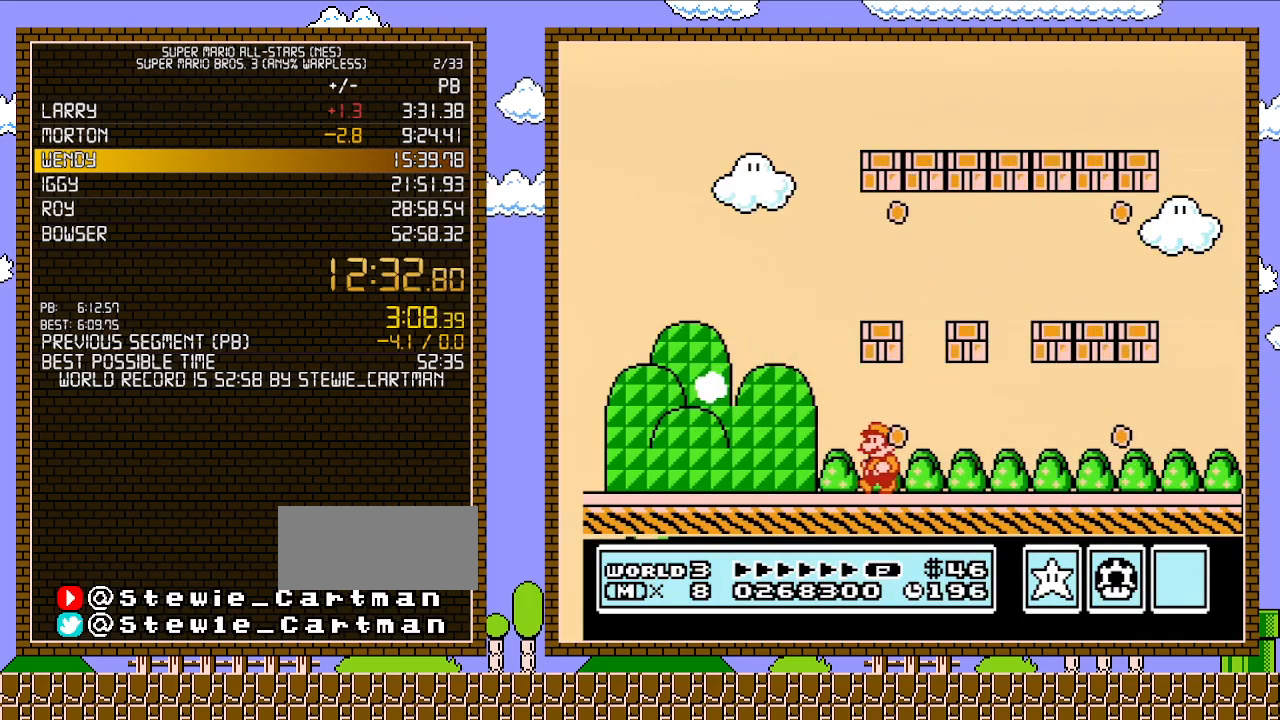
{"buttons": ["A", "B", "DPAD_LEFT"], "events": [[417, "A", "down"]]}
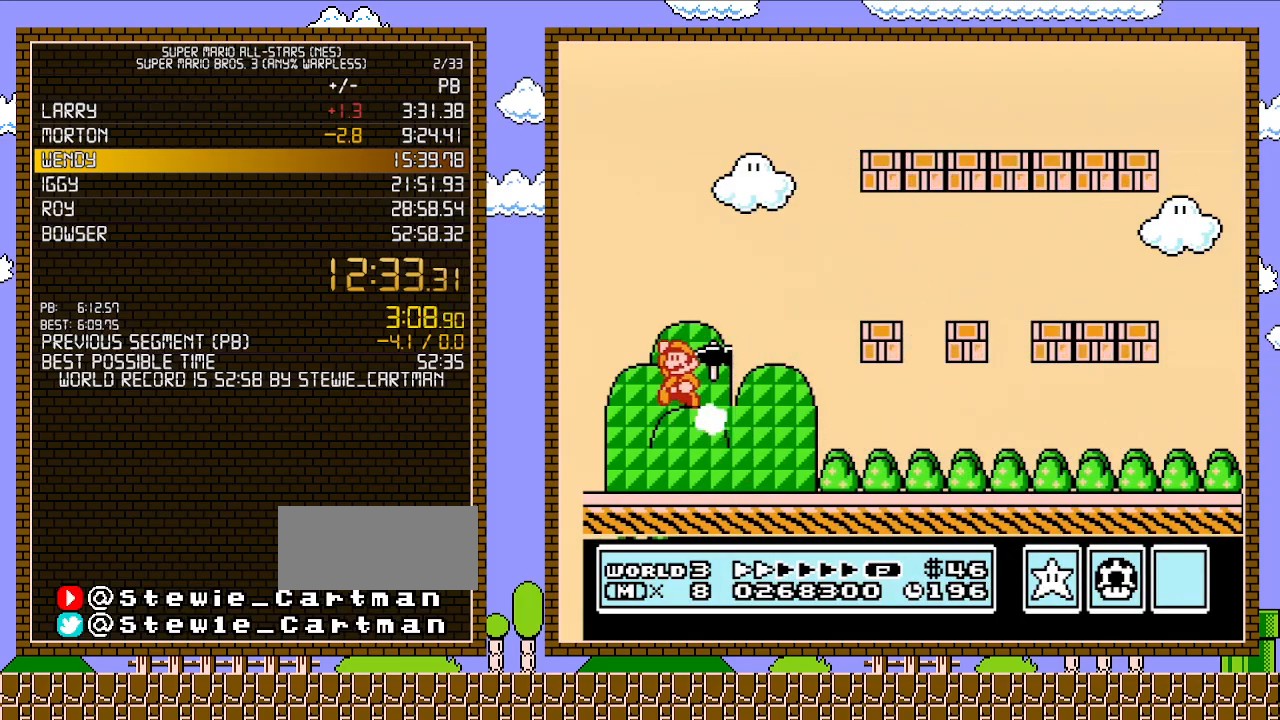
{"buttons": ["A", "B", "DPAD_RIGHT"], "events": [[50, "DPAD_LEFT", "up"], [100, "DPAD_RIGHT", "down"]]}
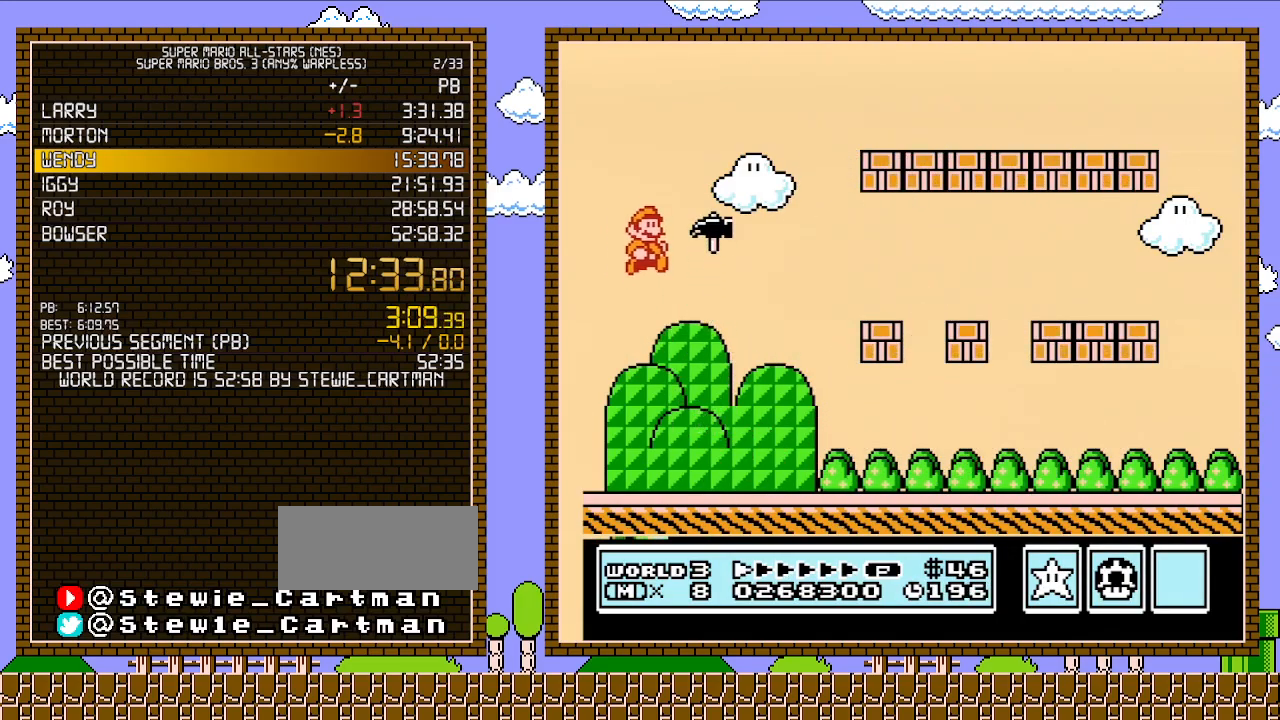
{"buttons": ["B", "DPAD_RIGHT"], "events": [[167, "A", "up"]]}
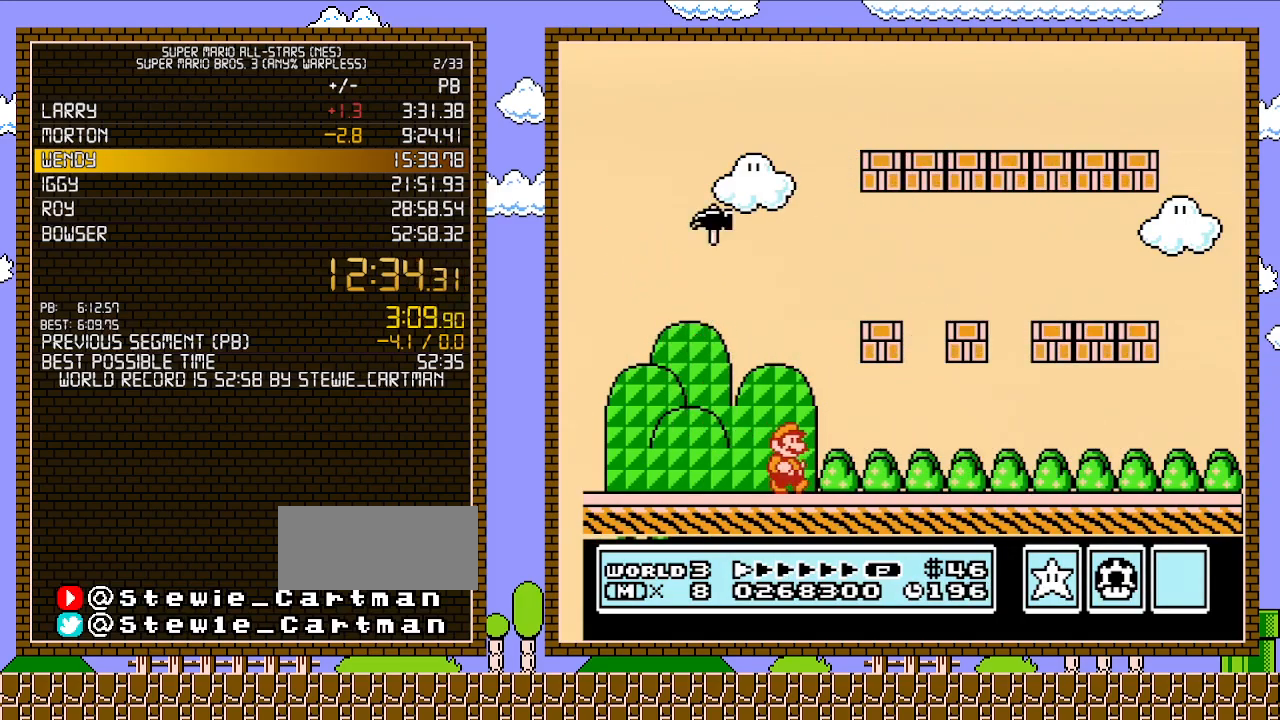
{"buttons": ["B", "DPAD_RIGHT"], "events": []}
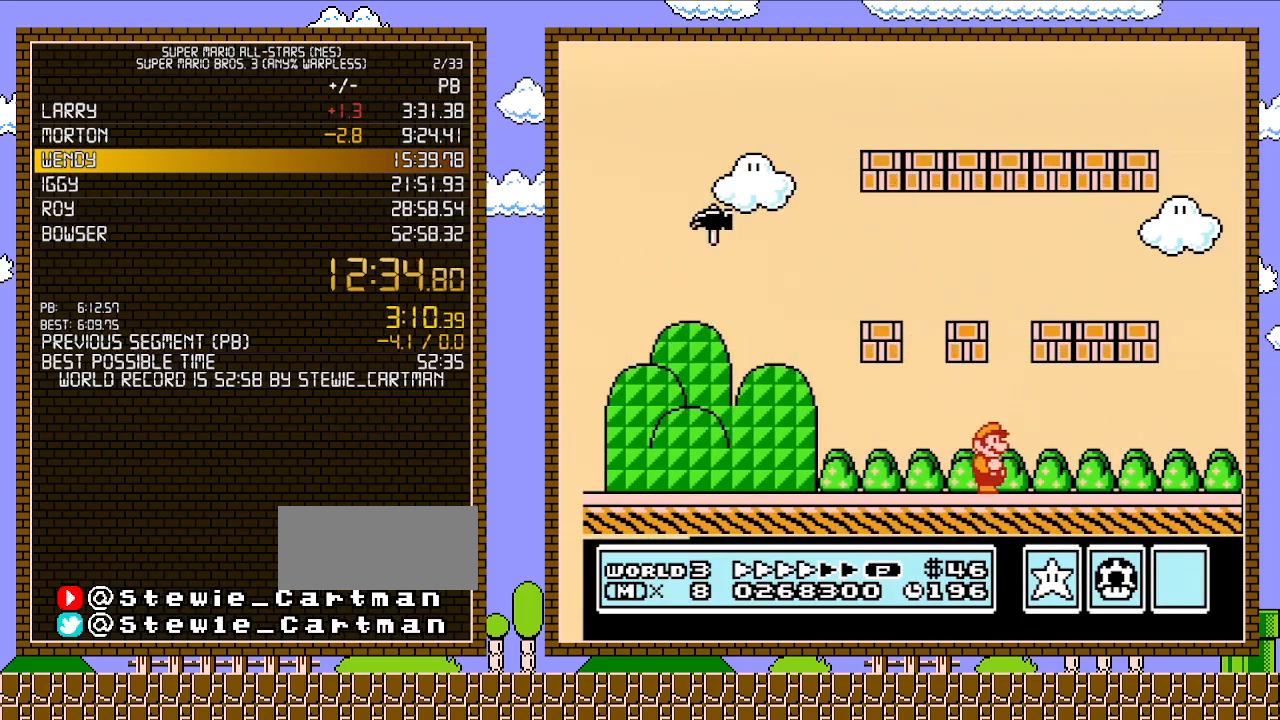
{"buttons": ["B", "DPAD_RIGHT"], "events": []}
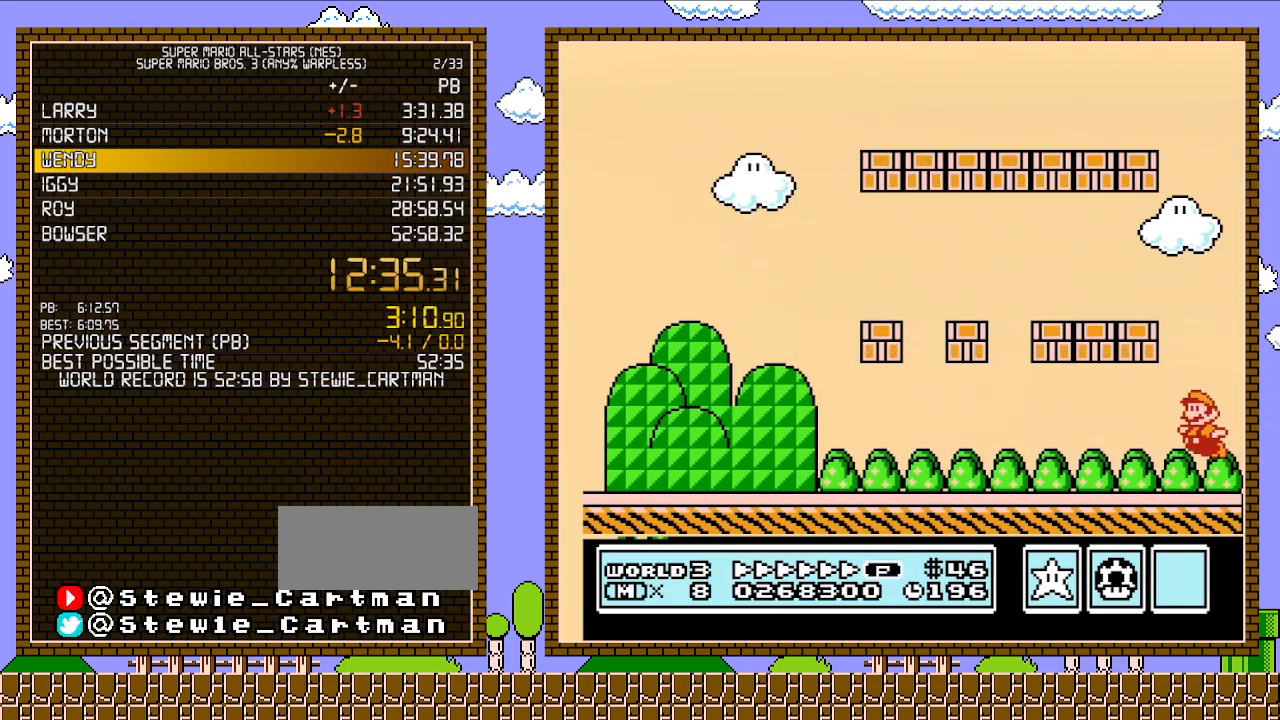
{"buttons": ["B", "DPAD_LEFT"], "events": [[50, "A", "down"], [67, "DPAD_LEFT", "down"], [67, "DPAD_RIGHT", "up"], [383, "A", "up"]]}
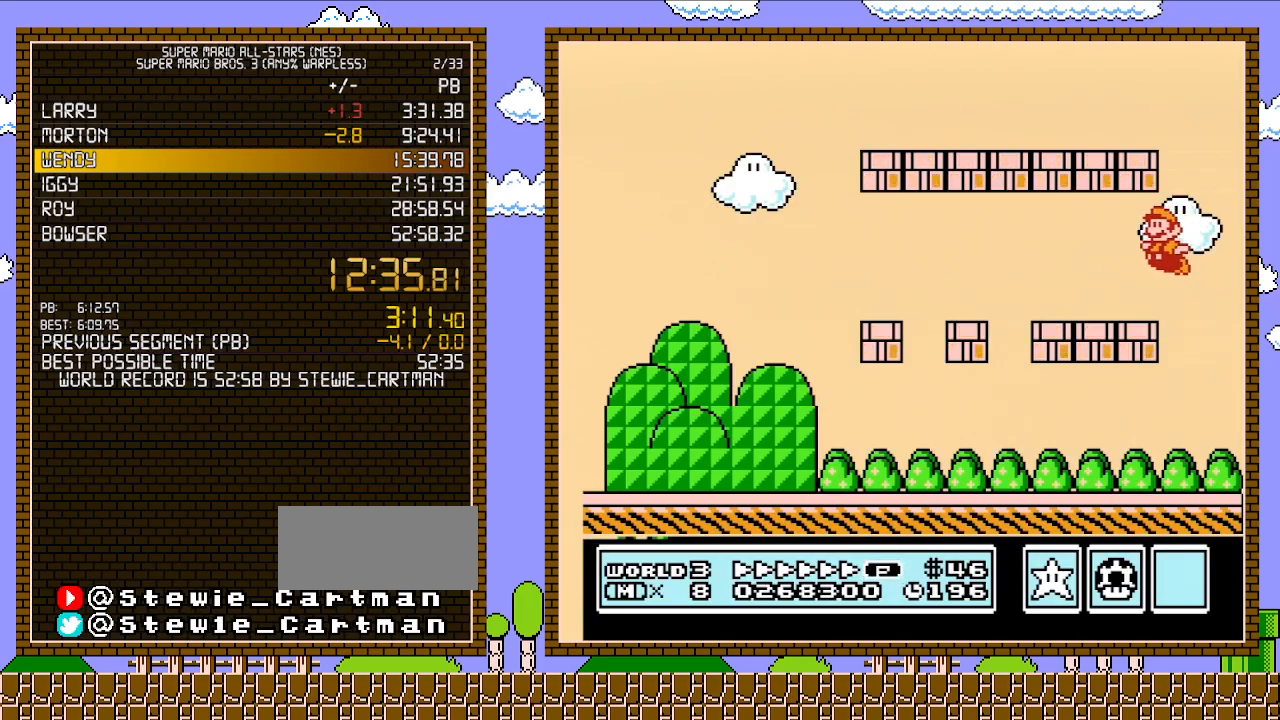
{"buttons": ["B", "DPAD_LEFT"], "events": []}
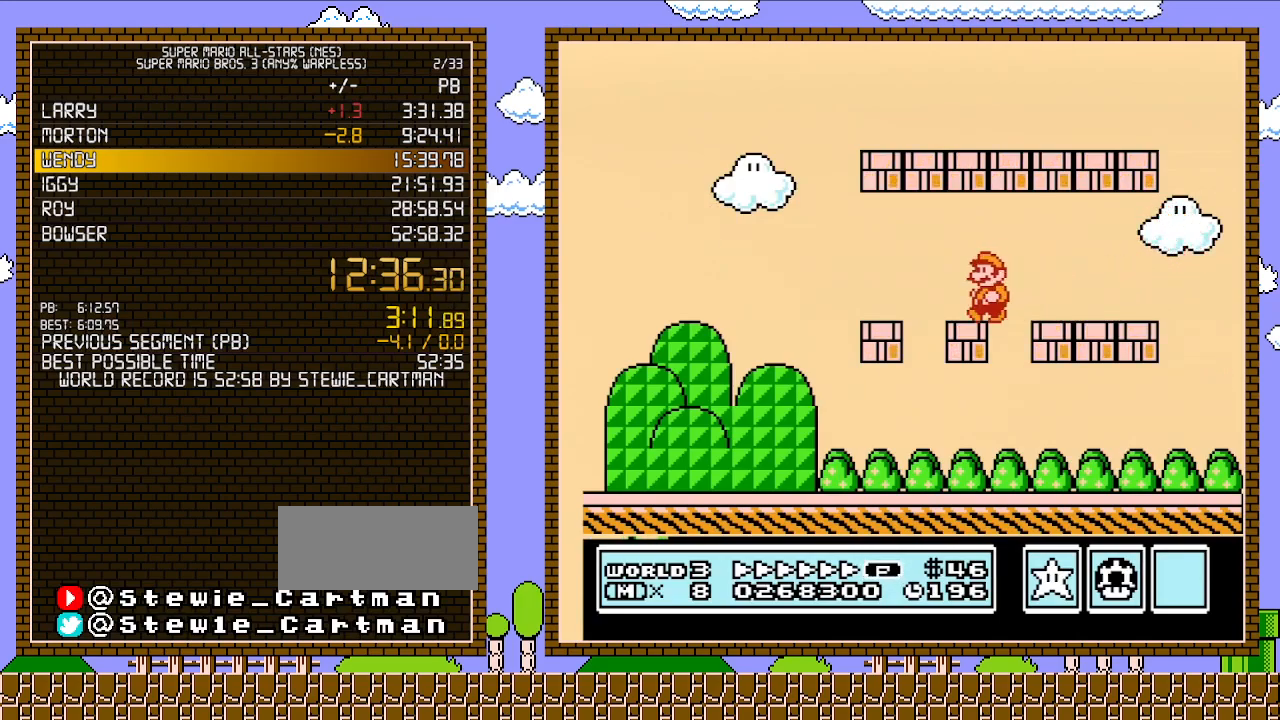
{"buttons": ["A", "B"], "events": [[283, "A", "down"], [350, "DPAD_LEFT", "up"]]}
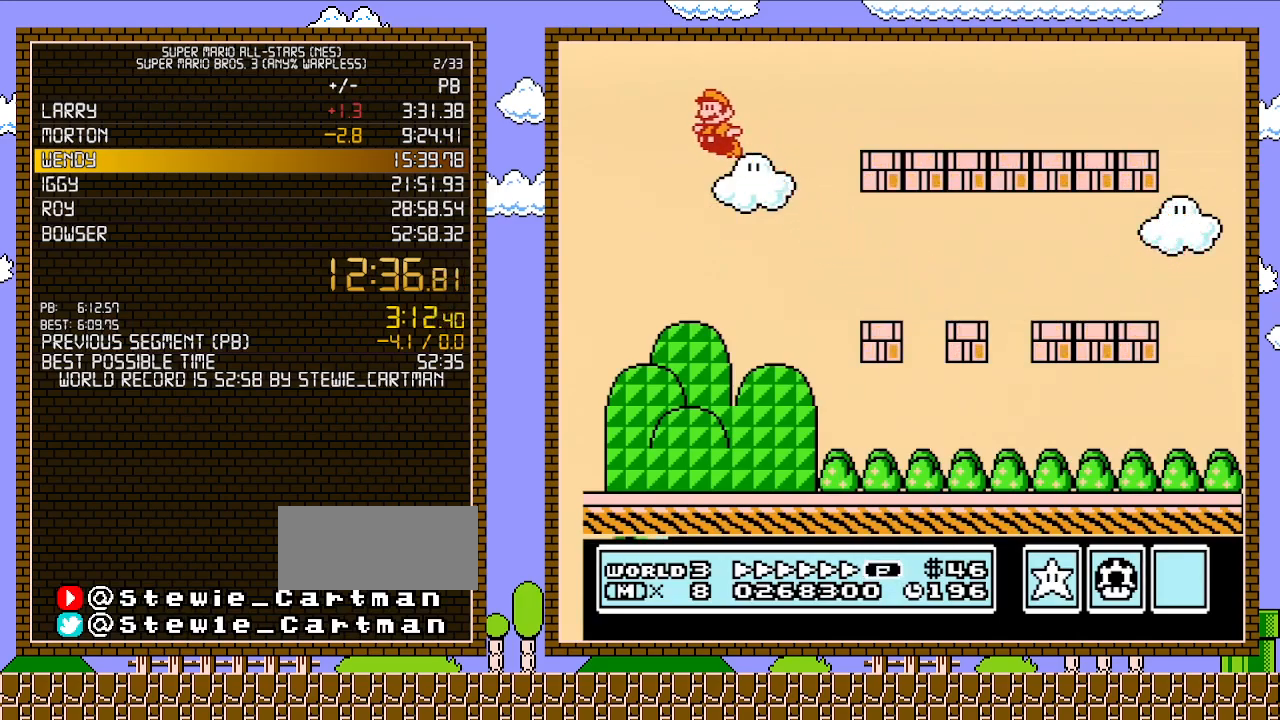
{"buttons": [], "events": [[350, "A", "up"], [350, "B", "up"], [417, "B", "down"], [483, "B", "up"]]}
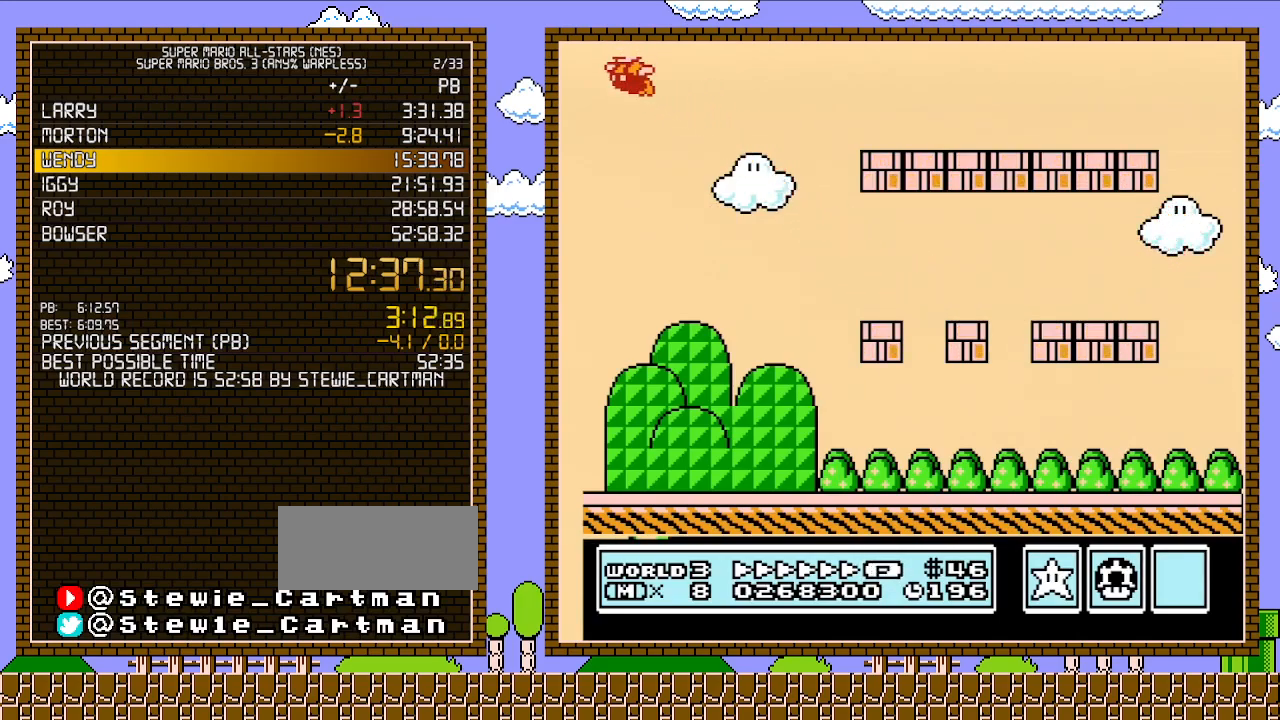
{"buttons": ["B"], "events": [[33, "B", "down"], [100, "B", "up"], [133, "B", "down"], [200, "B", "up"], [267, "B", "down"]]}
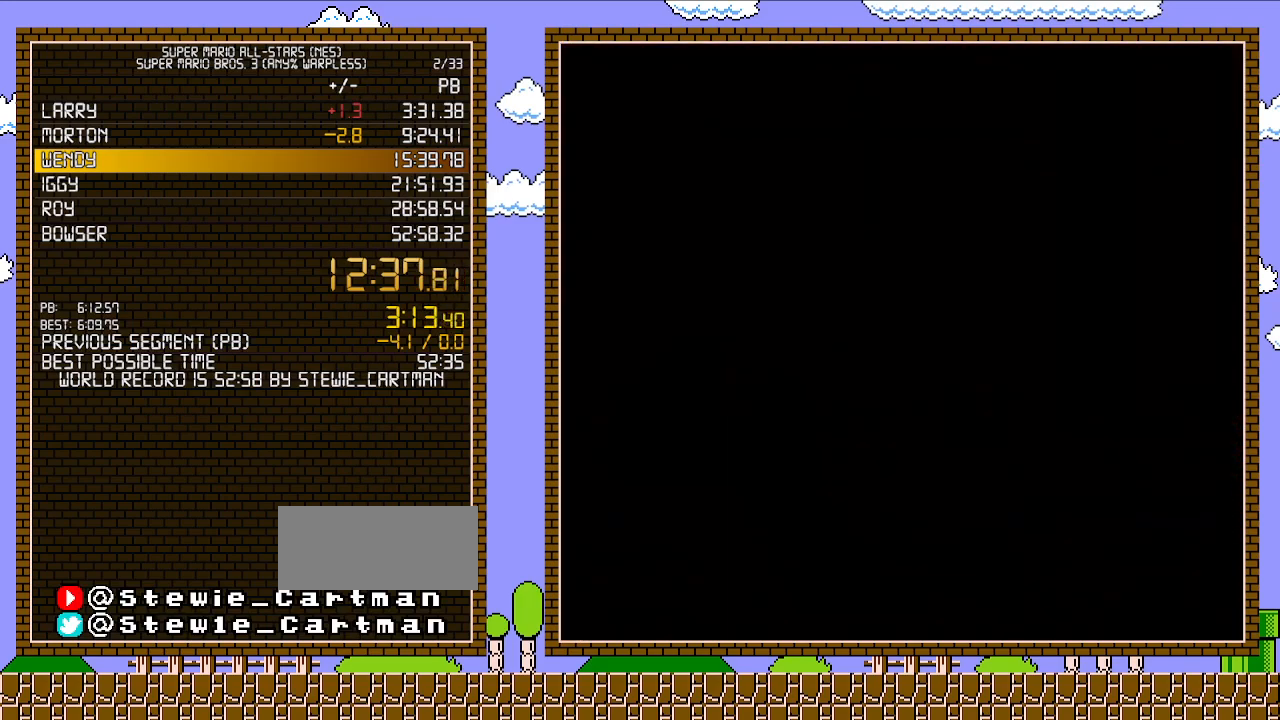
{"buttons": [], "events": [[200, "B", "up"]]}
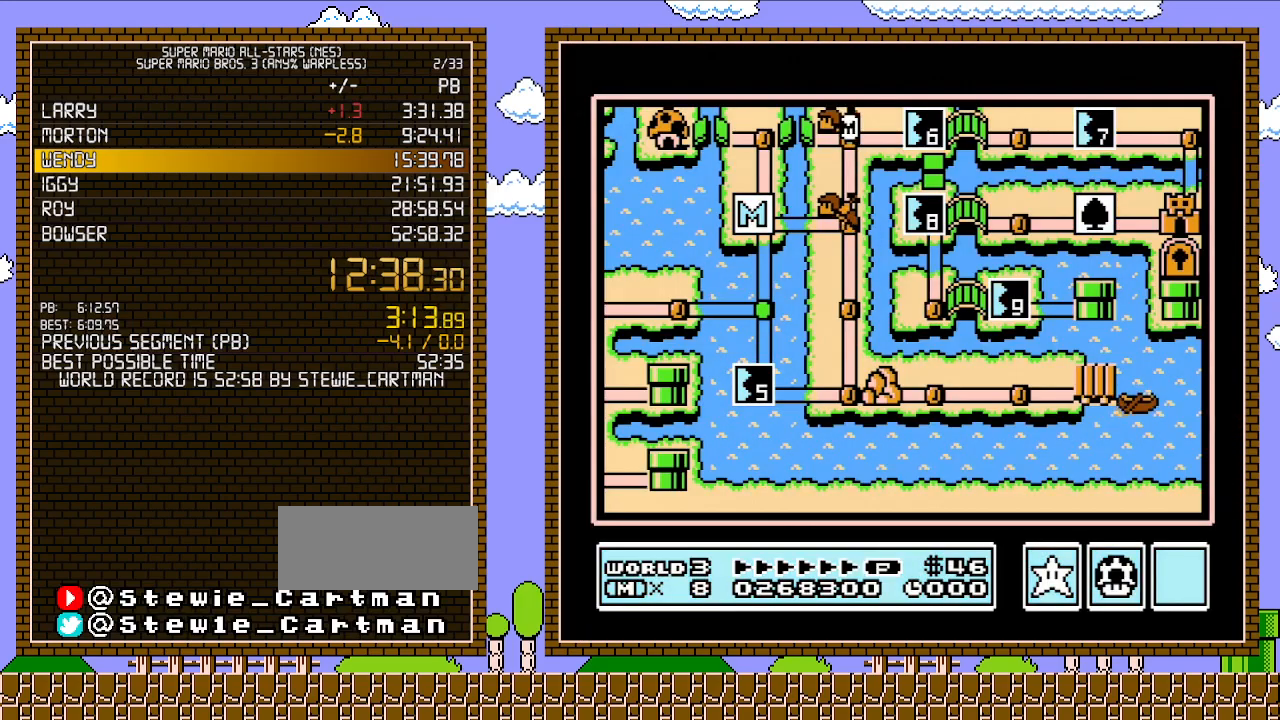
{"buttons": [], "events": []}
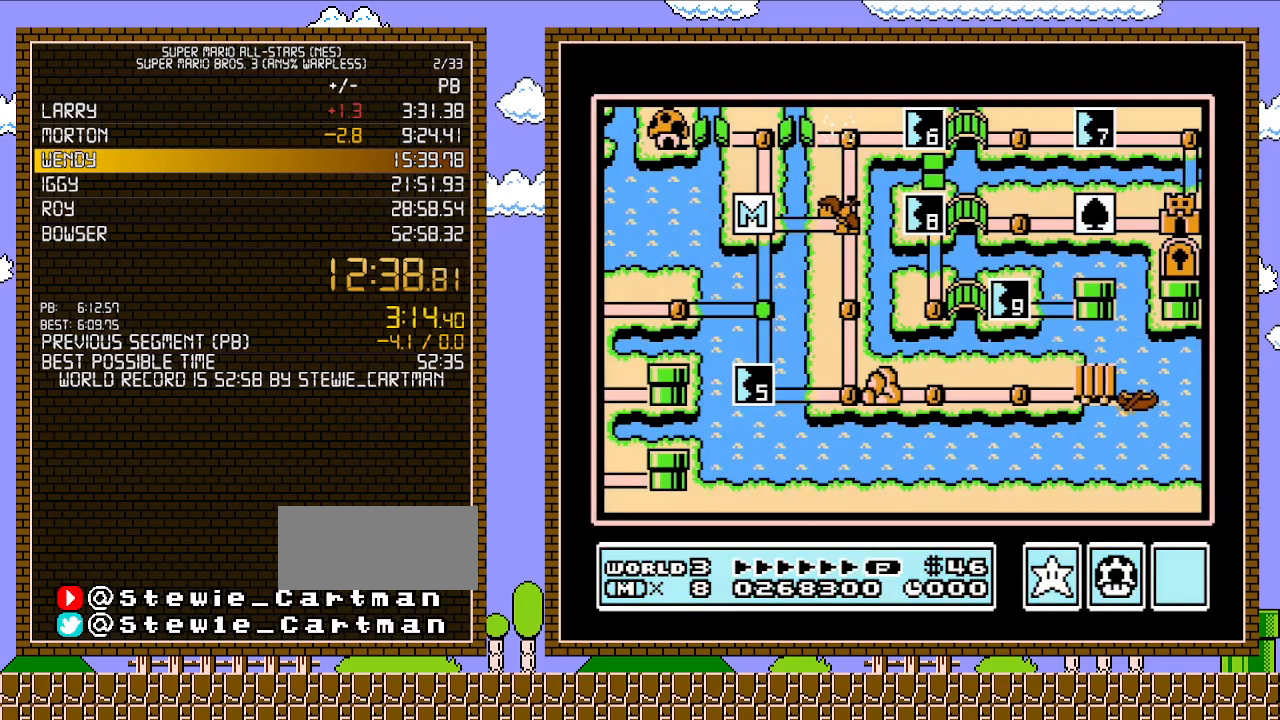
{"buttons": [], "events": []}